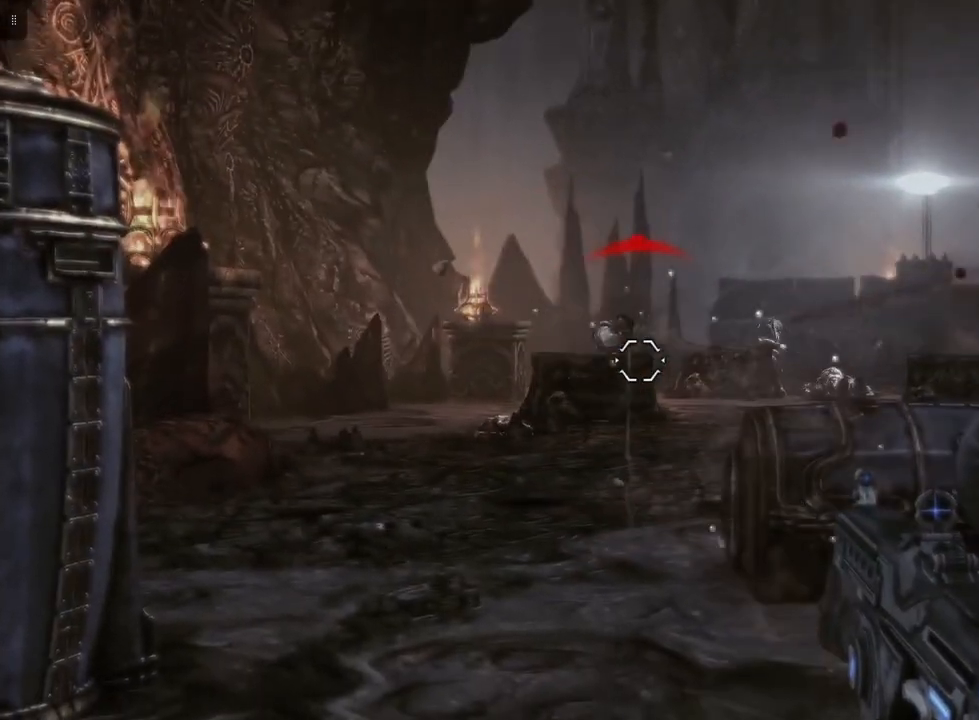
Gameplay with a controller (Xbox layout); each line is a JSON object with the inputs held at the frame after it. "events" lists button and stick changes between this image and that frame as [ms after this image, input, new state], when the widget could be followed in between.
{"buttons": ["L2", "R2"], "left_stick": "center", "right_stick": "up-left", "events": [[117, "right_stick", "up-left"], [267, "right_stick", "center"], [400, "R2", "down"], [467, "right_stick", "up-left"]]}
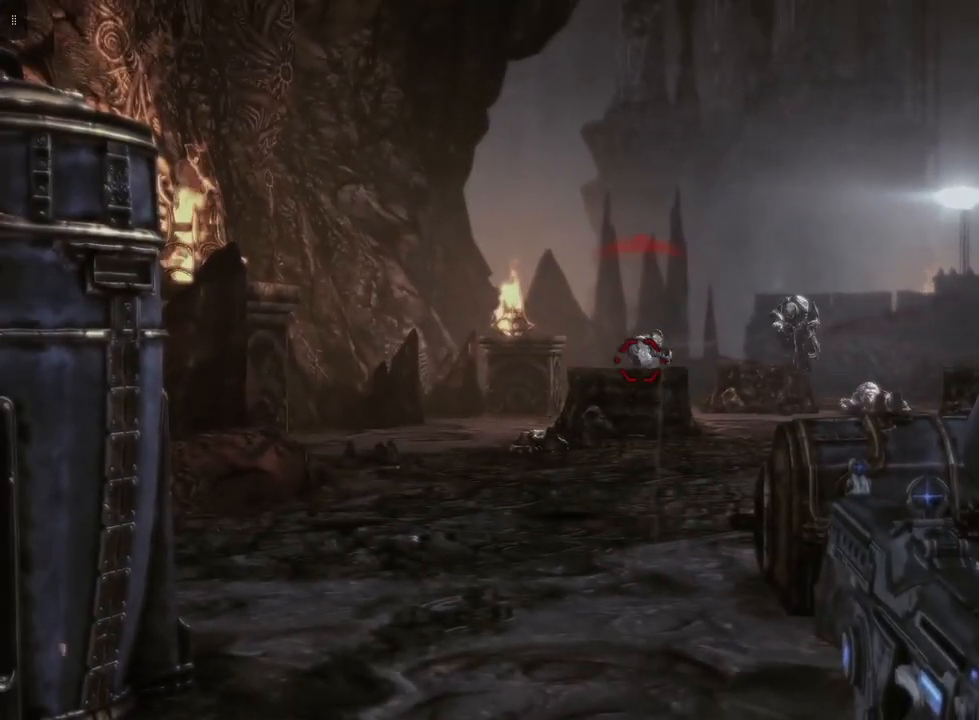
{"buttons": ["L2", "R2"], "left_stick": "center", "right_stick": "center", "events": [[17, "right_stick", "center"]]}
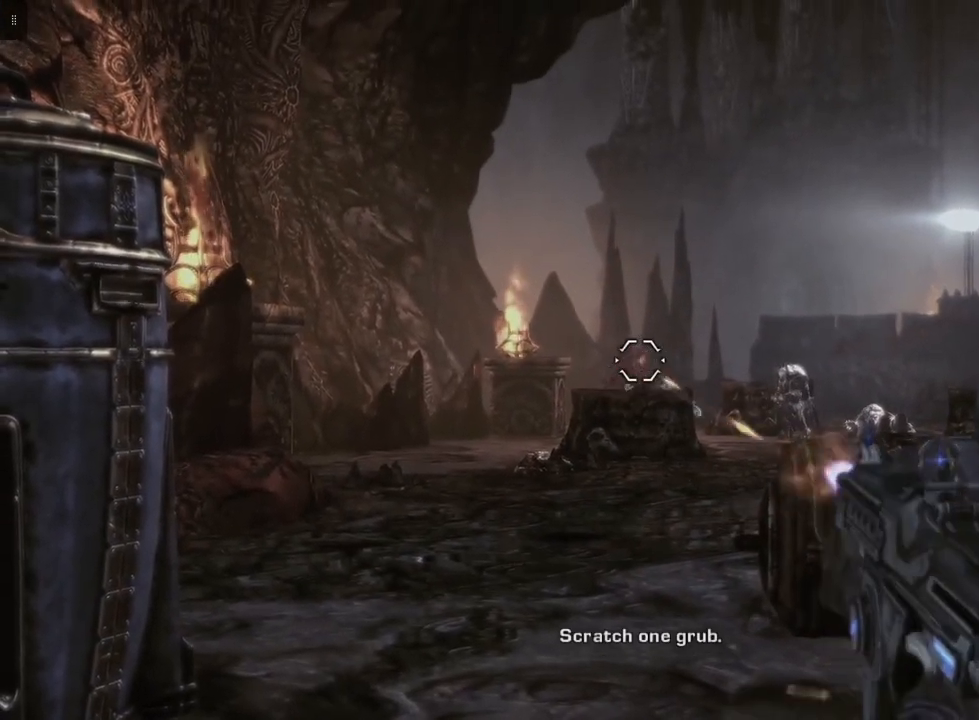
{"buttons": ["L2", "R2"], "left_stick": "center", "right_stick": "center", "events": [[83, "R2", "up"], [183, "right_stick", "down-right"], [367, "right_stick", "center"], [500, "R2", "down"]]}
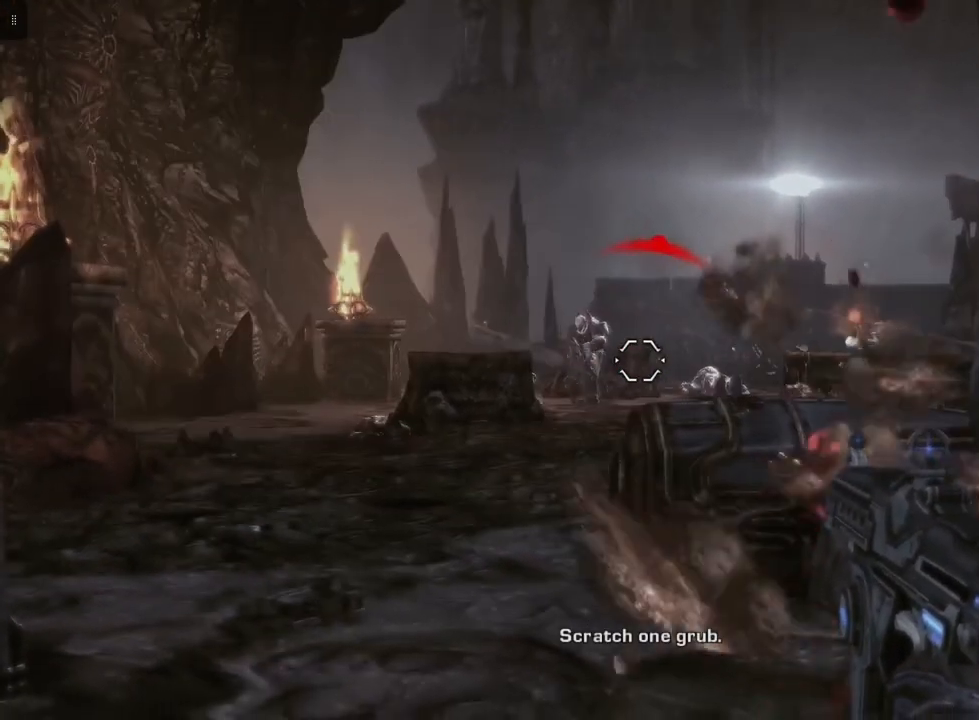
{"buttons": ["L2", "R2"], "left_stick": "center", "right_stick": "center", "events": [[167, "right_stick", "left"], [333, "right_stick", "center"]]}
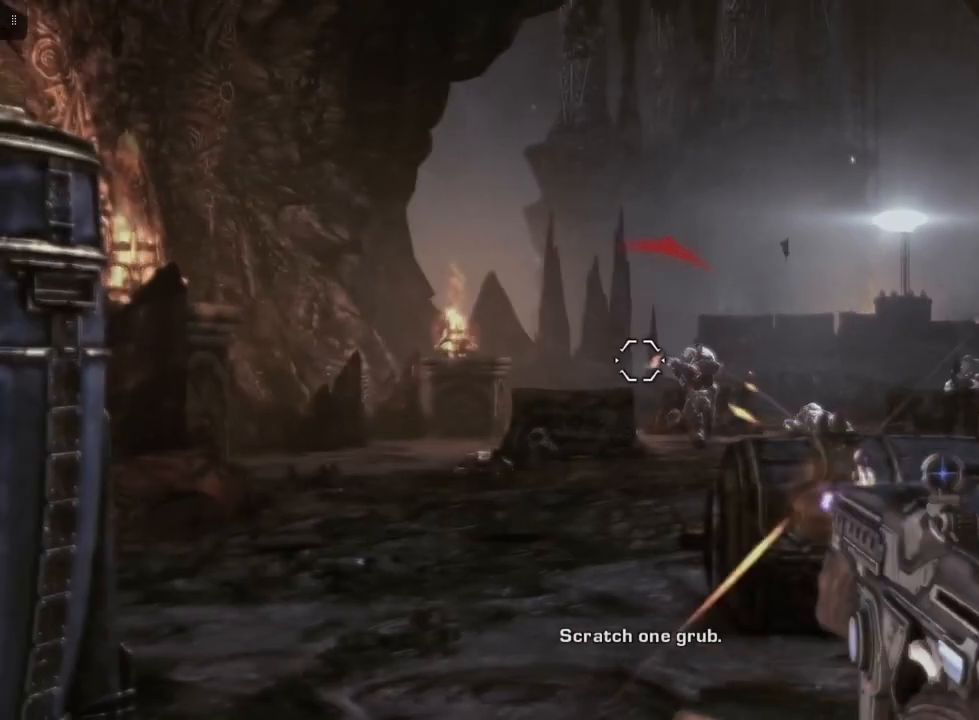
{"buttons": ["L2"], "left_stick": "center", "right_stick": "right", "events": [[17, "right_stick", "down"], [83, "right_stick", "down-right"], [200, "right_stick", "center"], [367, "right_stick", "right"], [500, "R2", "up"]]}
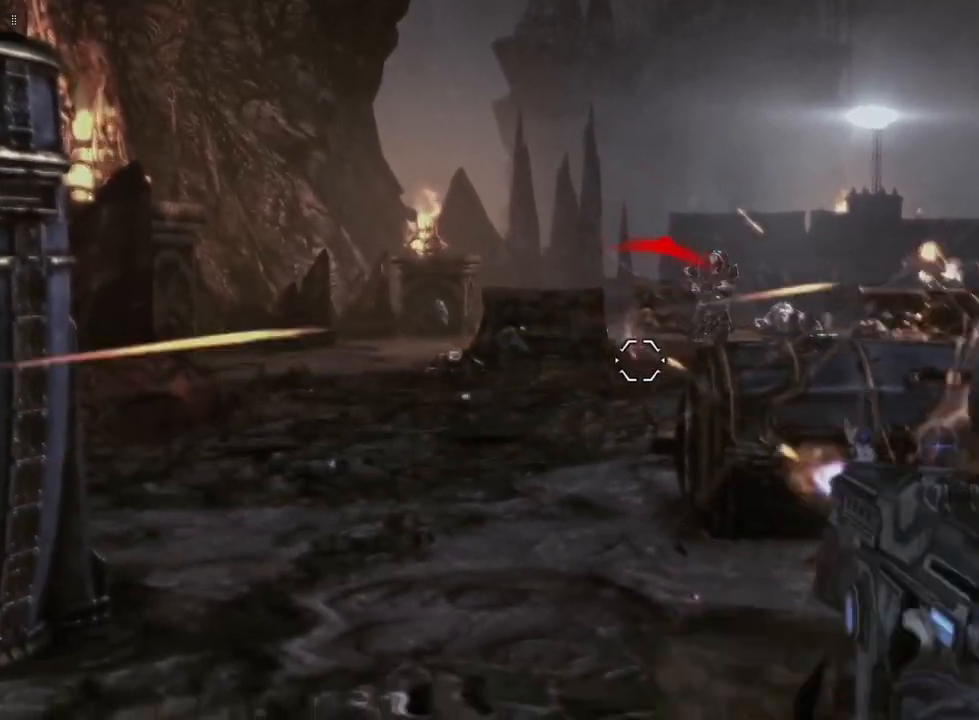
{"buttons": ["L2", "R2"], "left_stick": "center", "right_stick": "center", "events": [[17, "right_stick", "center"], [200, "R2", "down"]]}
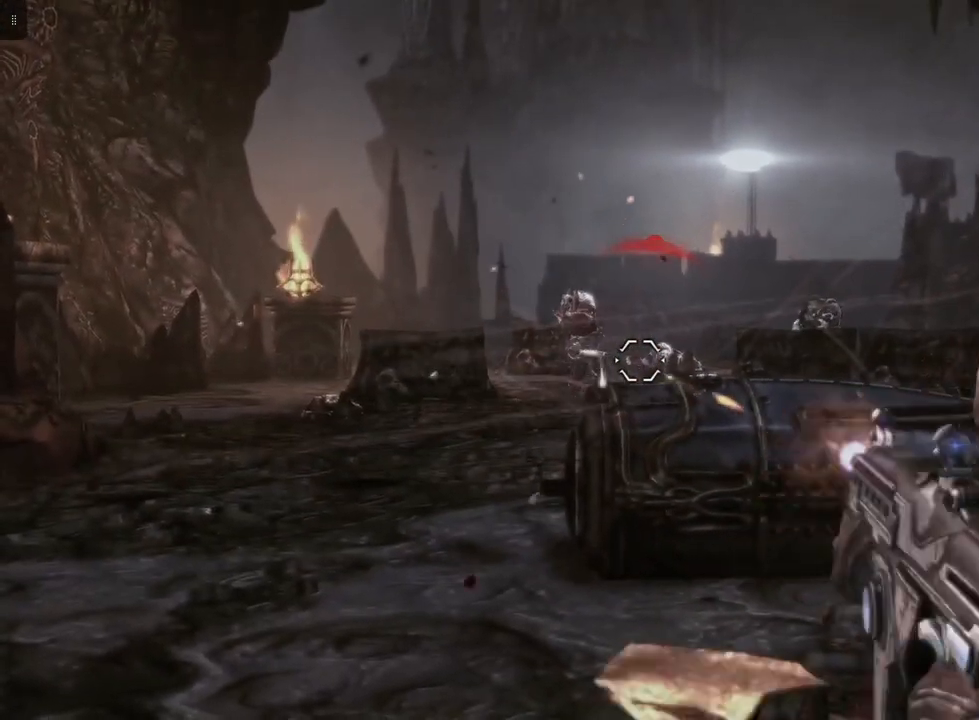
{"buttons": ["L2"], "left_stick": "center", "right_stick": "left", "events": [[50, "right_stick", "left"], [200, "right_stick", "center"], [267, "R2", "up"], [383, "right_stick", "left"]]}
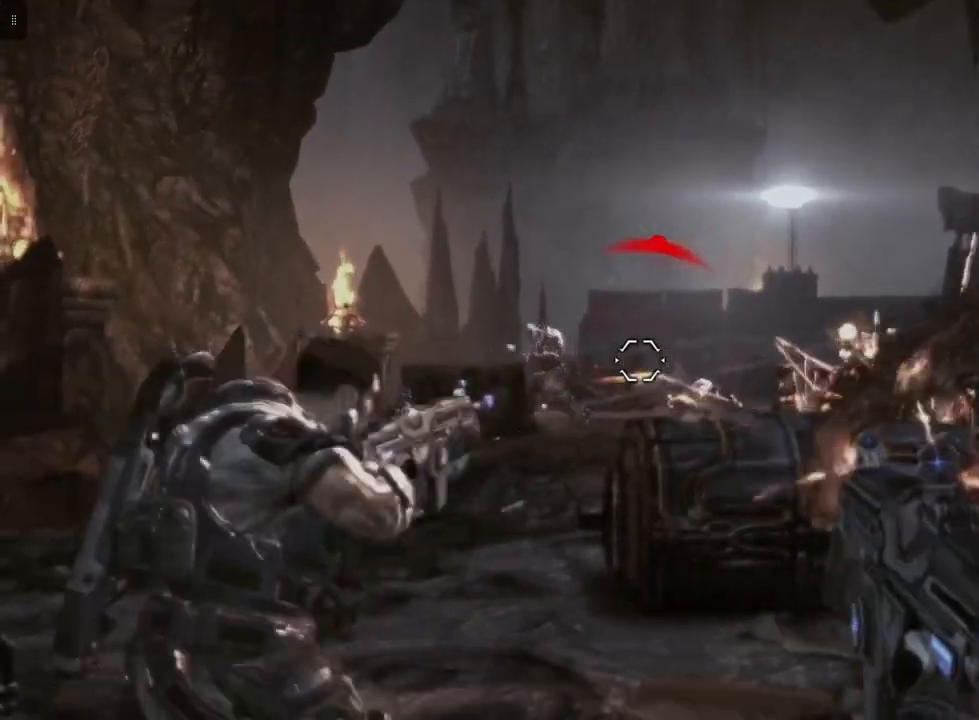
{"buttons": ["L2", "R2"], "left_stick": "center", "right_stick": "center", "events": [[100, "right_stick", "center"], [300, "R2", "down"]]}
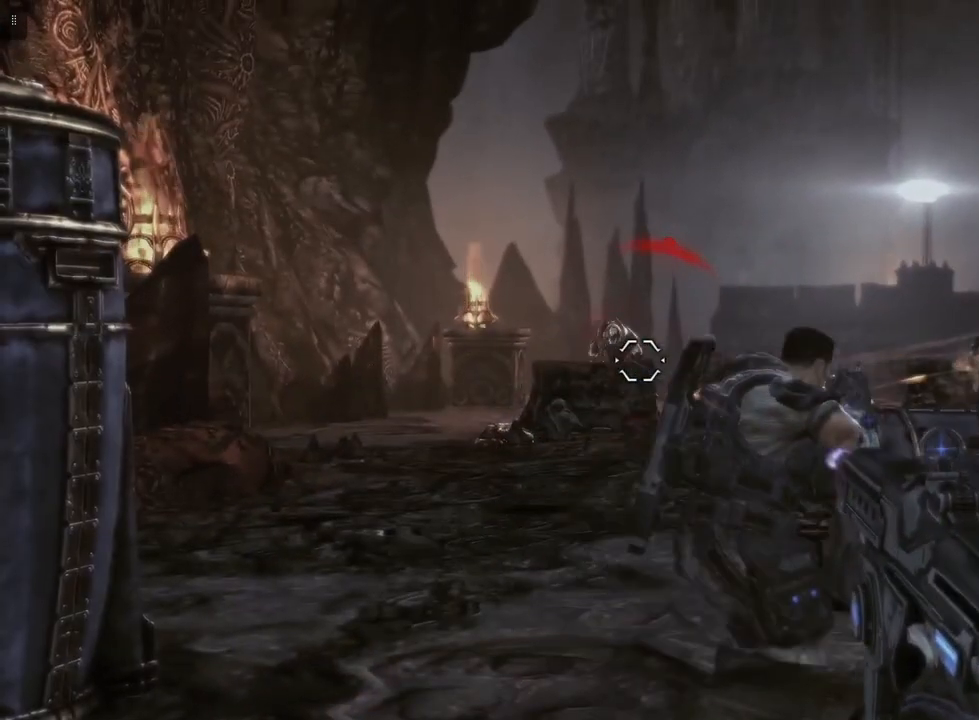
{"buttons": ["L2"], "left_stick": "center", "right_stick": "center", "events": [[100, "right_stick", "left"], [217, "right_stick", "center"], [500, "R2", "up"]]}
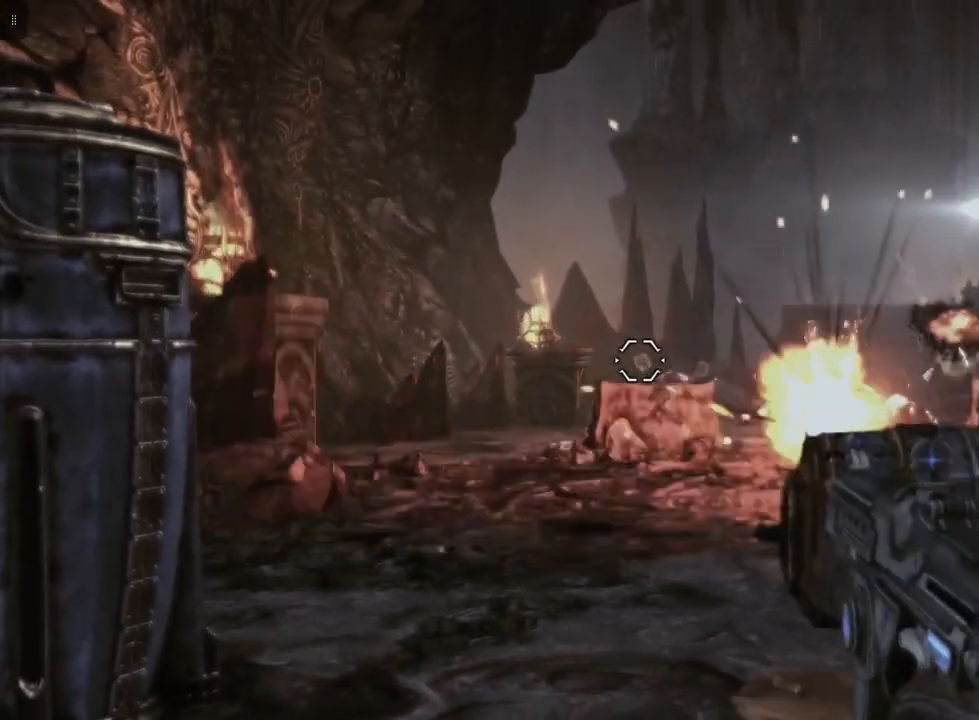
{"buttons": [], "left_stick": "center", "right_stick": "right", "events": [[17, "right_stick", "down-right"], [100, "right_stick", "right"], [250, "L2", "up"], [267, "right_stick", "center"], [467, "right_stick", "right"]]}
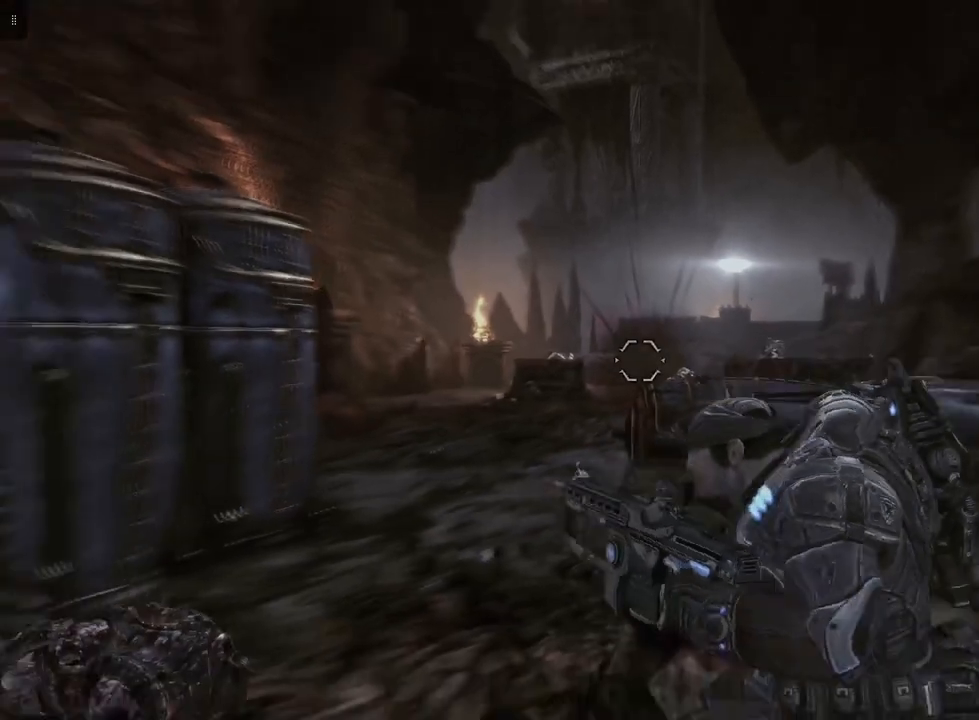
{"buttons": ["L2"], "left_stick": "center", "right_stick": "left", "events": [[133, "L2", "down"], [150, "right_stick", "center"], [400, "right_stick", "left"]]}
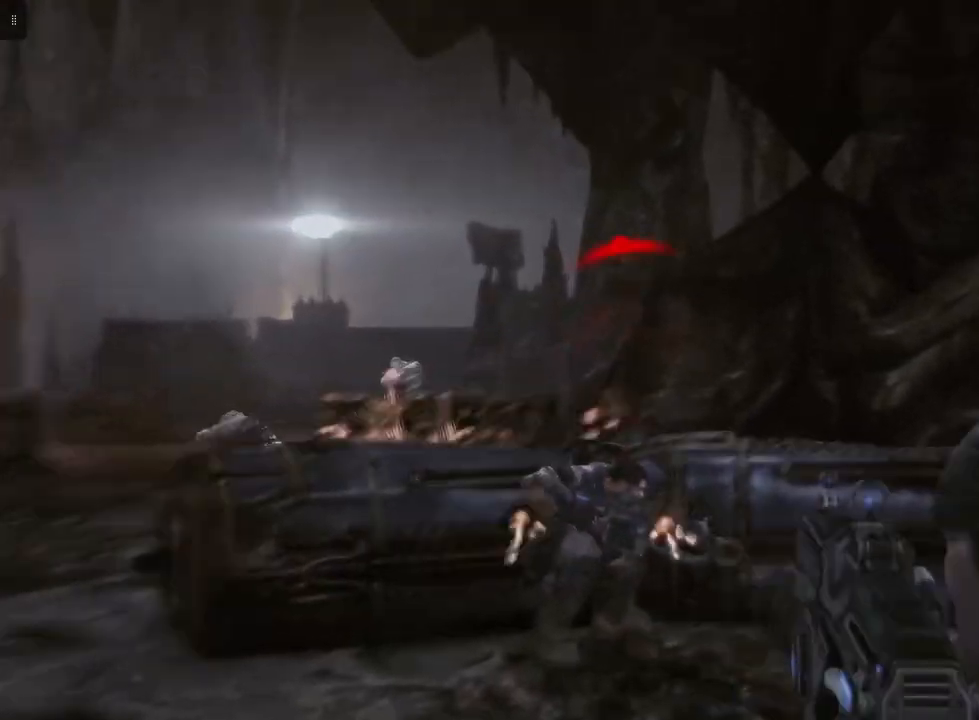
{"buttons": ["L2"], "left_stick": "center", "right_stick": "right", "events": [[233, "right_stick", "center"], [500, "right_stick", "right"]]}
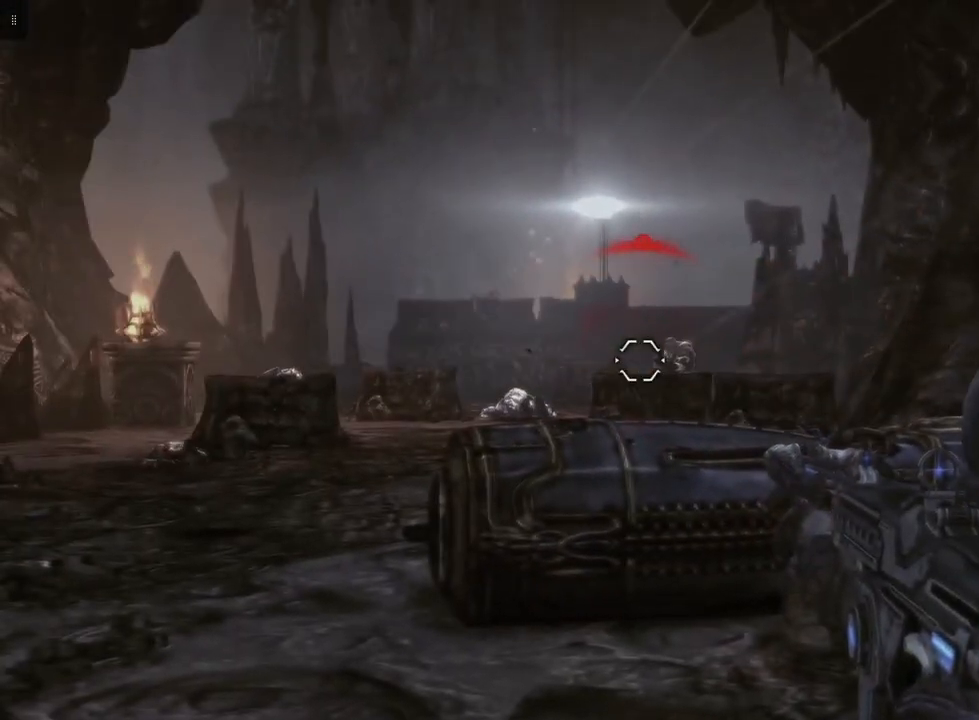
{"buttons": ["L2", "R2"], "left_stick": "center", "right_stick": "left", "events": [[117, "right_stick", "center"], [250, "R2", "down"], [450, "right_stick", "left"]]}
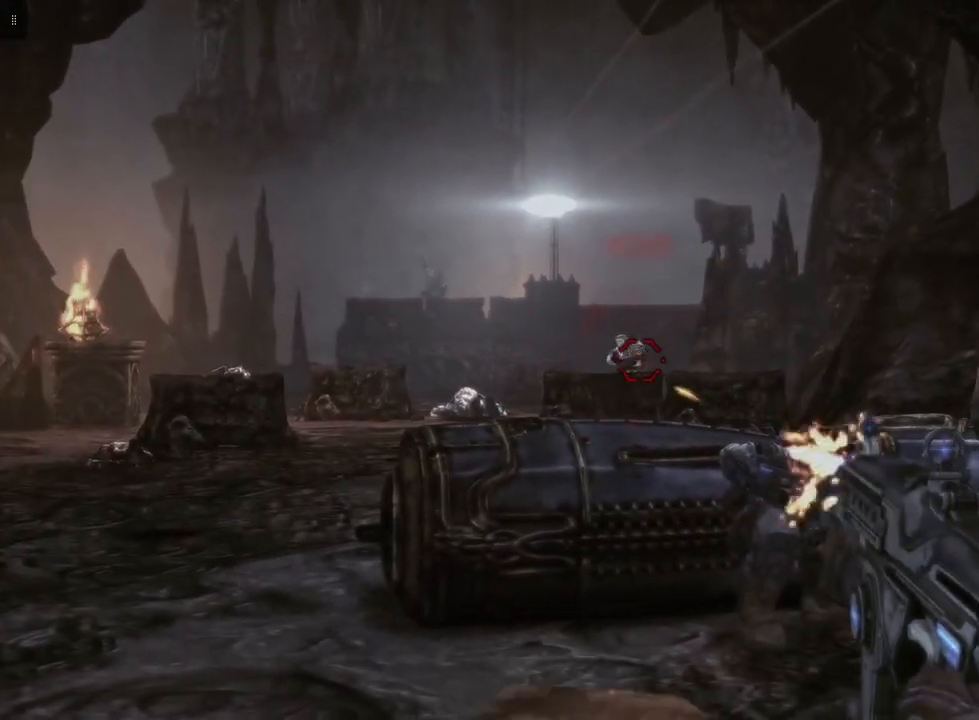
{"buttons": ["L2", "R2"], "left_stick": "center", "right_stick": "down", "events": [[100, "right_stick", "center"], [483, "right_stick", "down"]]}
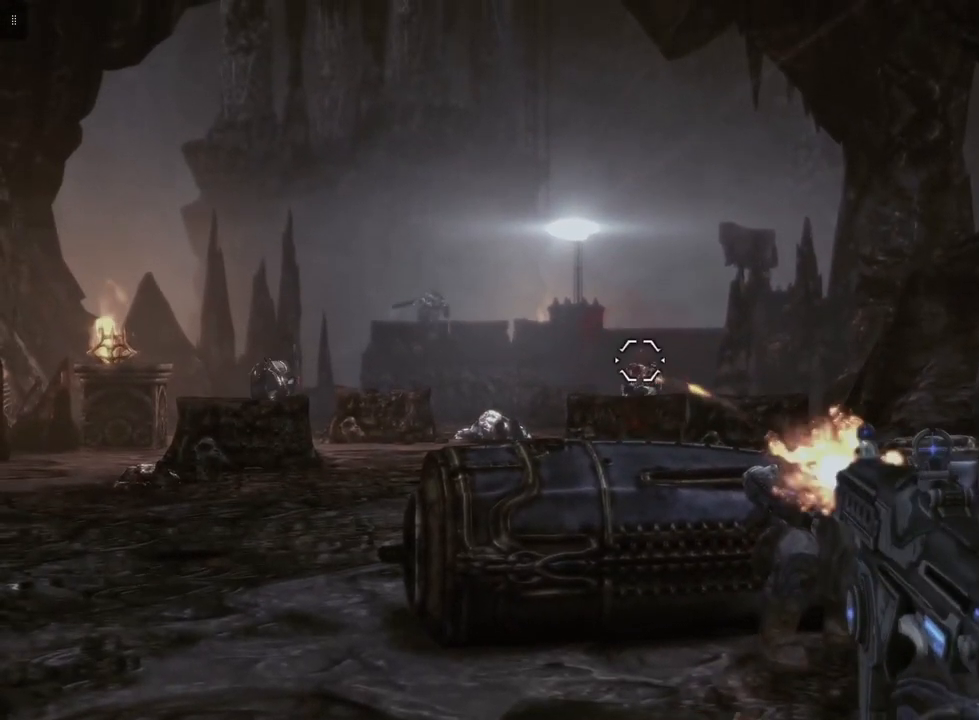
{"buttons": ["L2", "R2"], "left_stick": "center", "right_stick": "center", "events": [[167, "right_stick", "center"]]}
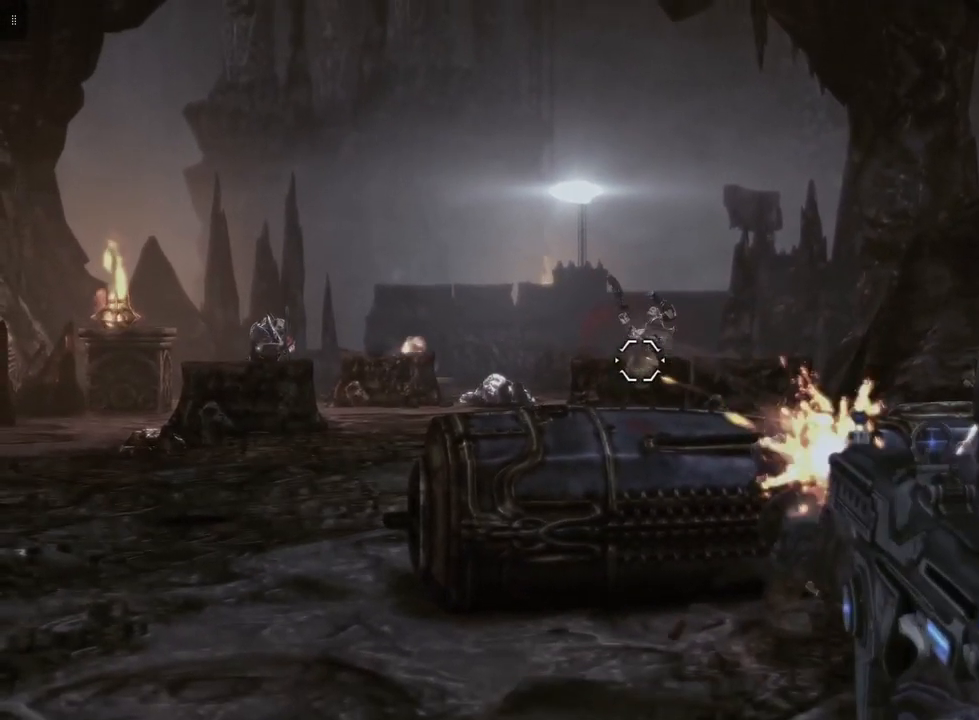
{"buttons": ["L2"], "left_stick": "center", "right_stick": "left", "events": [[217, "R2", "up"], [400, "right_stick", "left"]]}
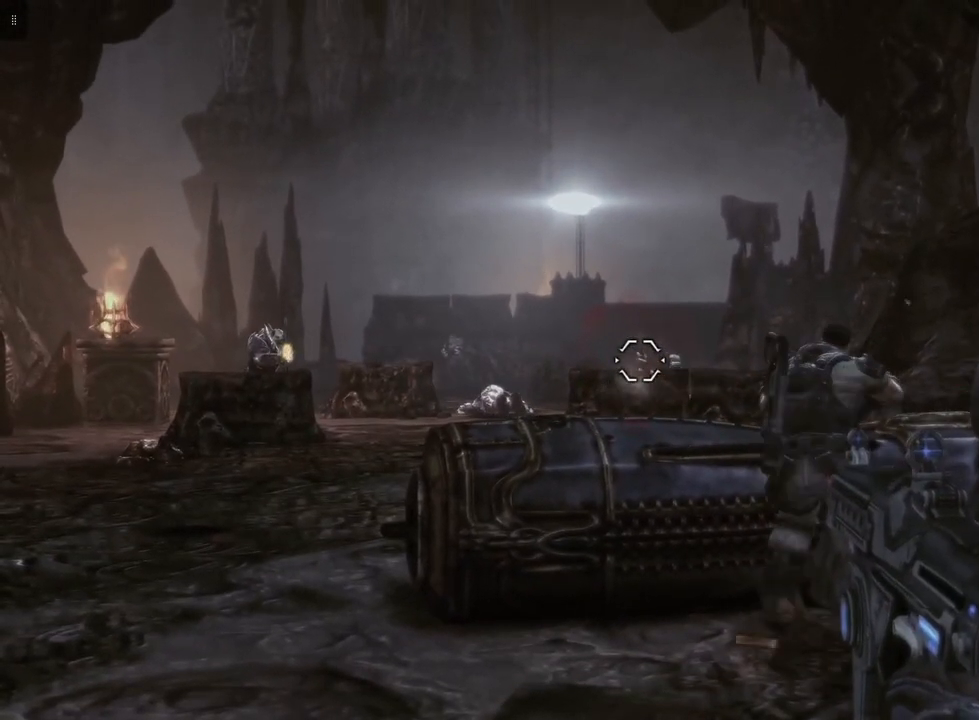
{"buttons": ["L2"], "left_stick": "center", "right_stick": "right", "events": [[50, "right_stick", "up-left"], [150, "right_stick", "center"], [350, "right_stick", "right"]]}
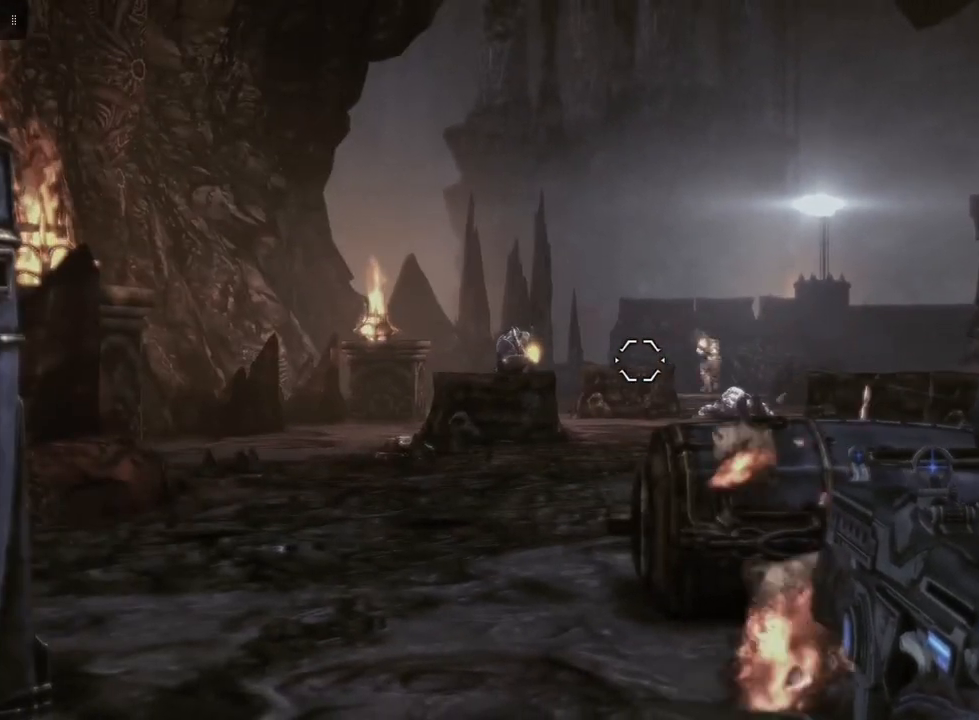
{"buttons": ["L2", "R2"], "left_stick": "center", "right_stick": "center", "events": [[17, "right_stick", "center"], [183, "R2", "down"]]}
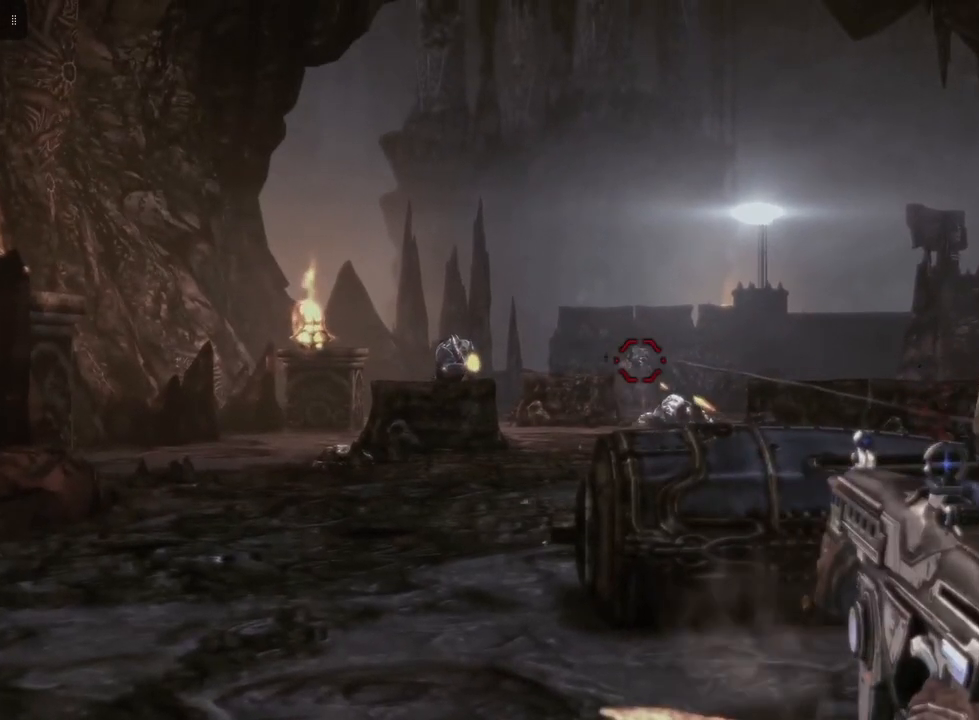
{"buttons": ["L2", "R2"], "left_stick": "center", "right_stick": "center", "events": [[200, "right_stick", "left"], [283, "right_stick", "center"]]}
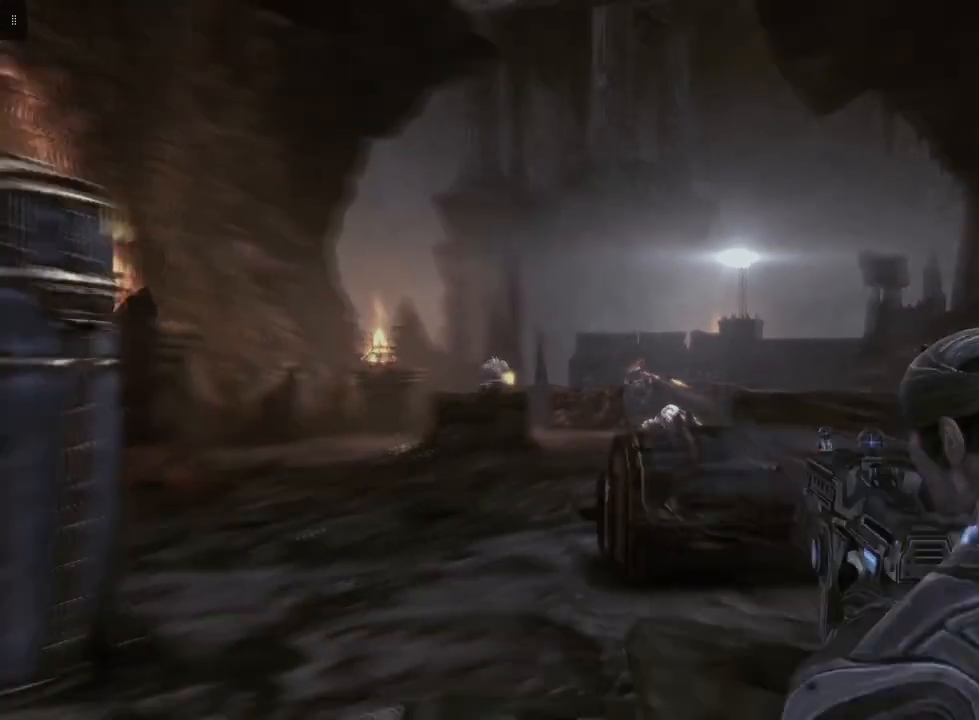
{"buttons": [], "left_stick": "center", "right_stick": "center", "events": [[183, "R2", "up"], [400, "L2", "up"]]}
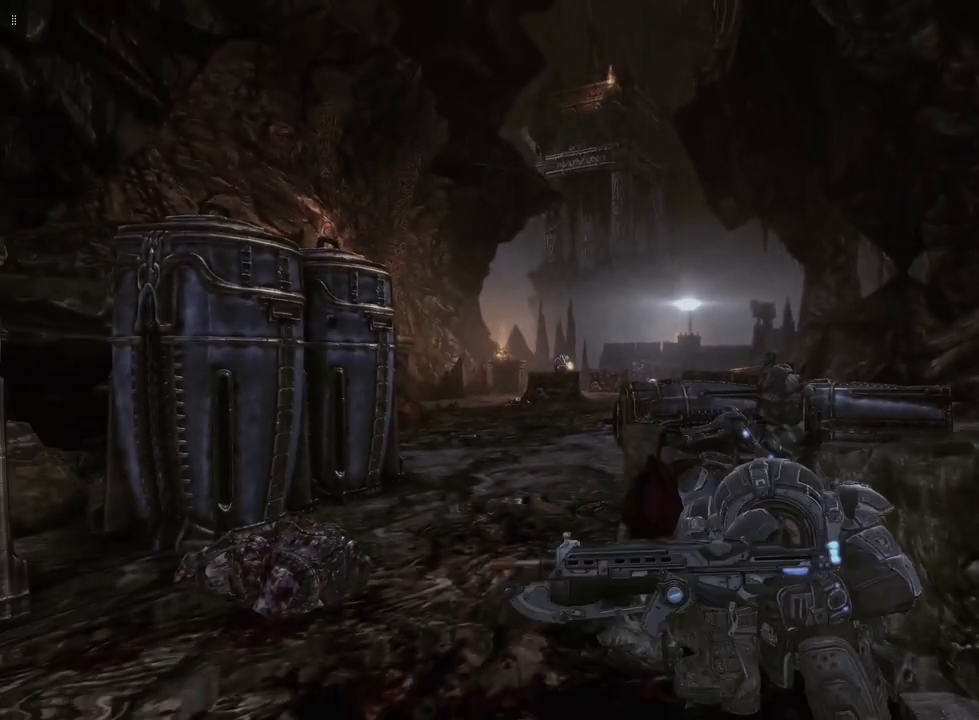
{"buttons": [], "left_stick": "center", "right_stick": "center", "events": []}
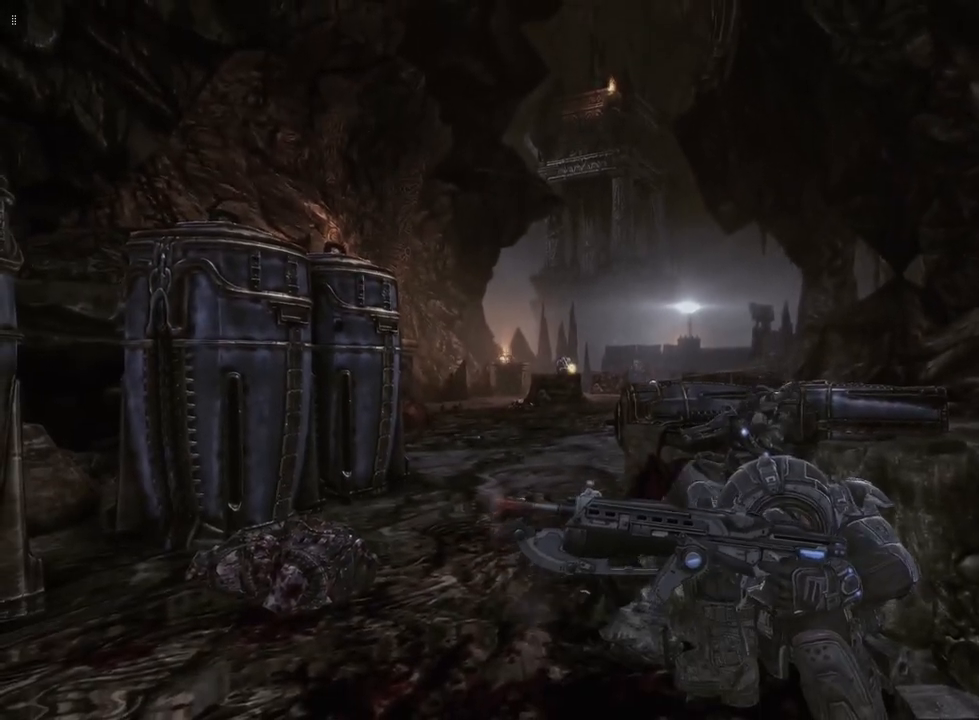
{"buttons": [], "left_stick": "center", "right_stick": "center", "events": []}
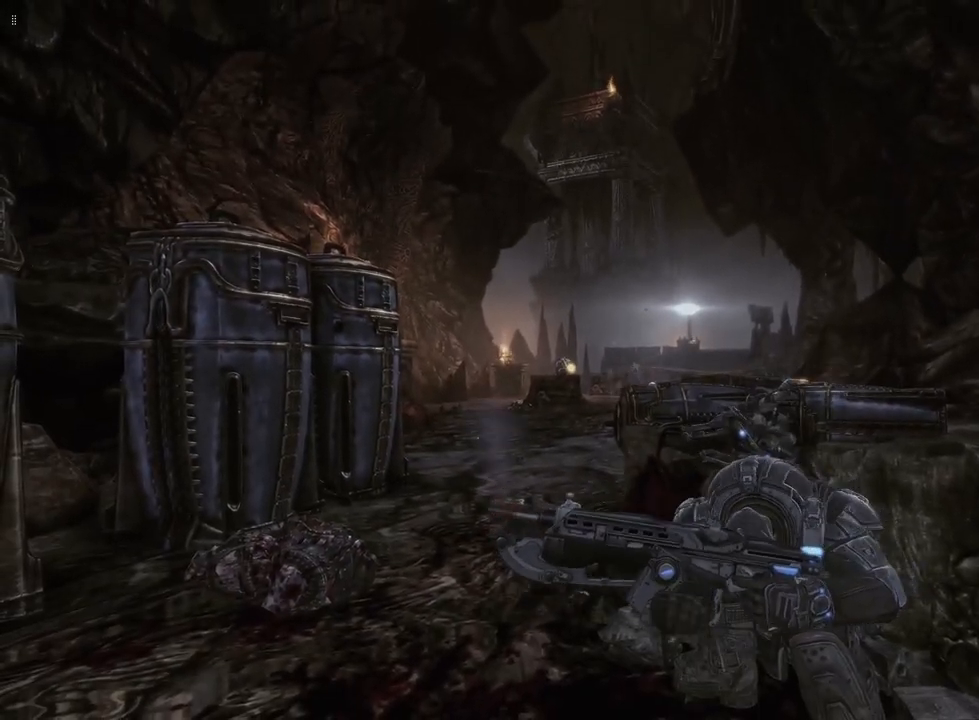
{"buttons": [], "left_stick": "center", "right_stick": "center", "events": []}
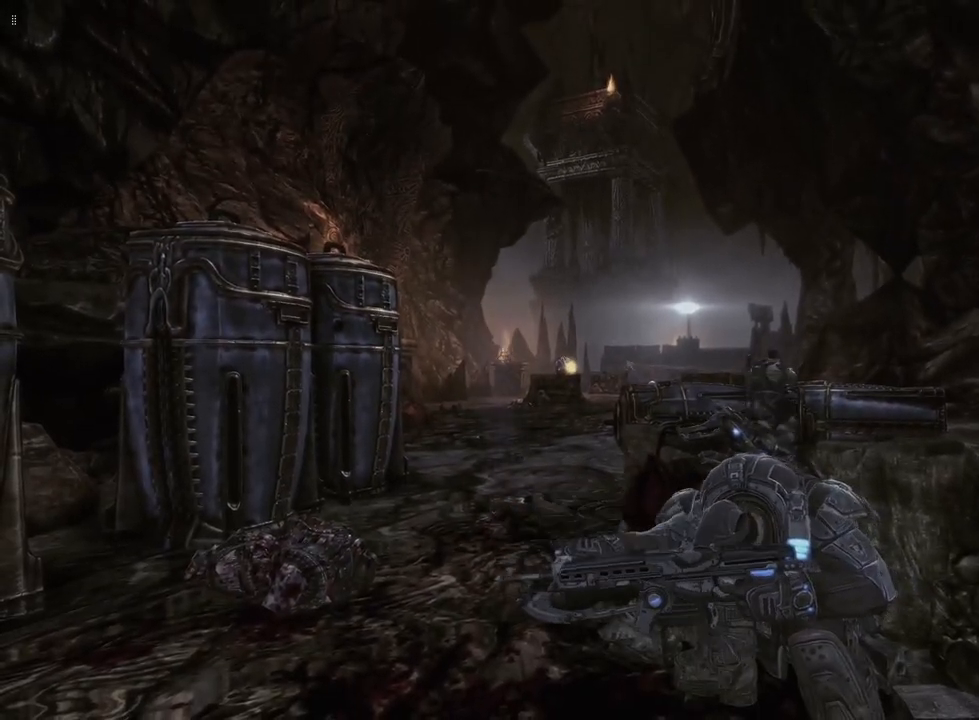
{"buttons": ["L2"], "left_stick": "center", "right_stick": "center", "events": [[483, "L2", "down"]]}
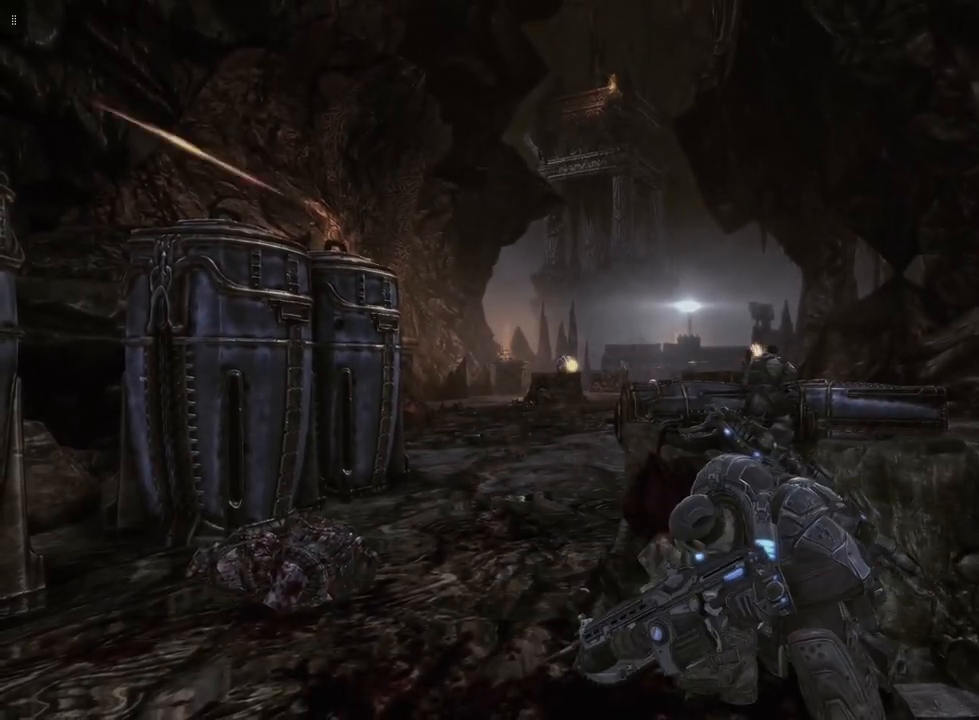
{"buttons": ["L2"], "left_stick": "center", "right_stick": "center", "events": [[17, "right_stick", "left"], [117, "right_stick", "center"], [167, "right_stick", "left"], [367, "right_stick", "center"]]}
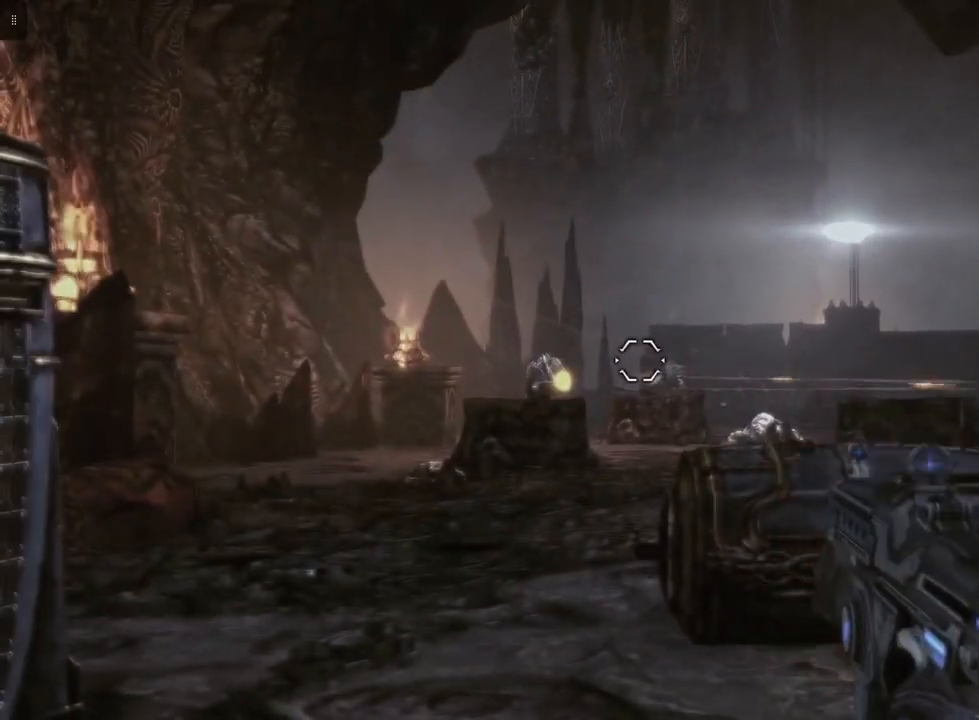
{"buttons": ["L2"], "left_stick": "center", "right_stick": "left", "events": [[117, "right_stick", "down-left"], [317, "right_stick", "center"], [500, "right_stick", "left"]]}
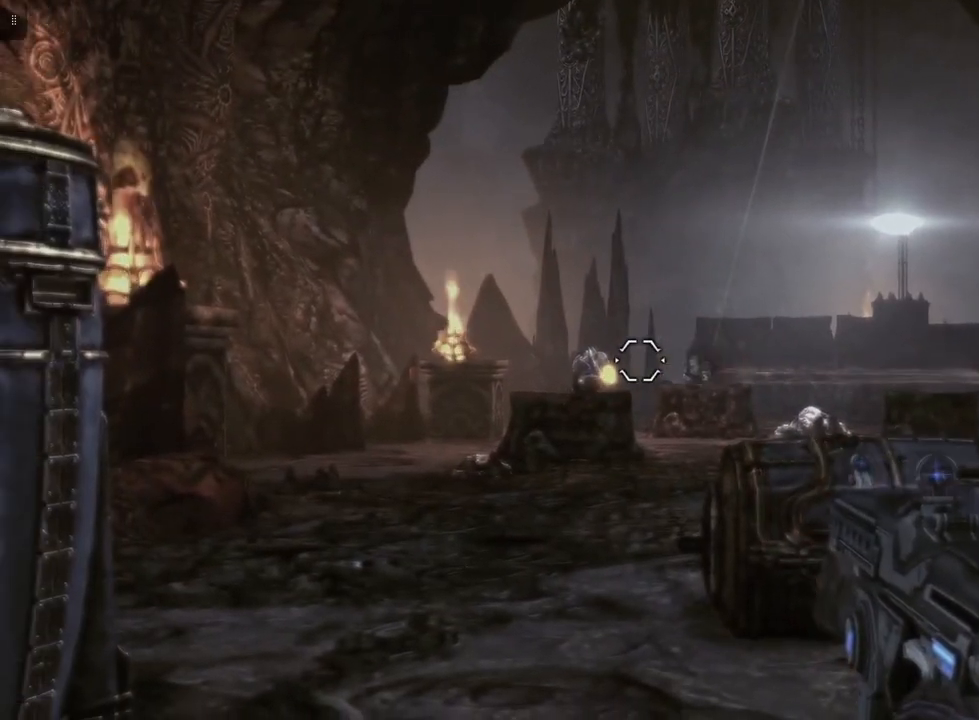
{"buttons": ["L2"], "left_stick": "center", "right_stick": "center", "events": [[367, "right_stick", "center"]]}
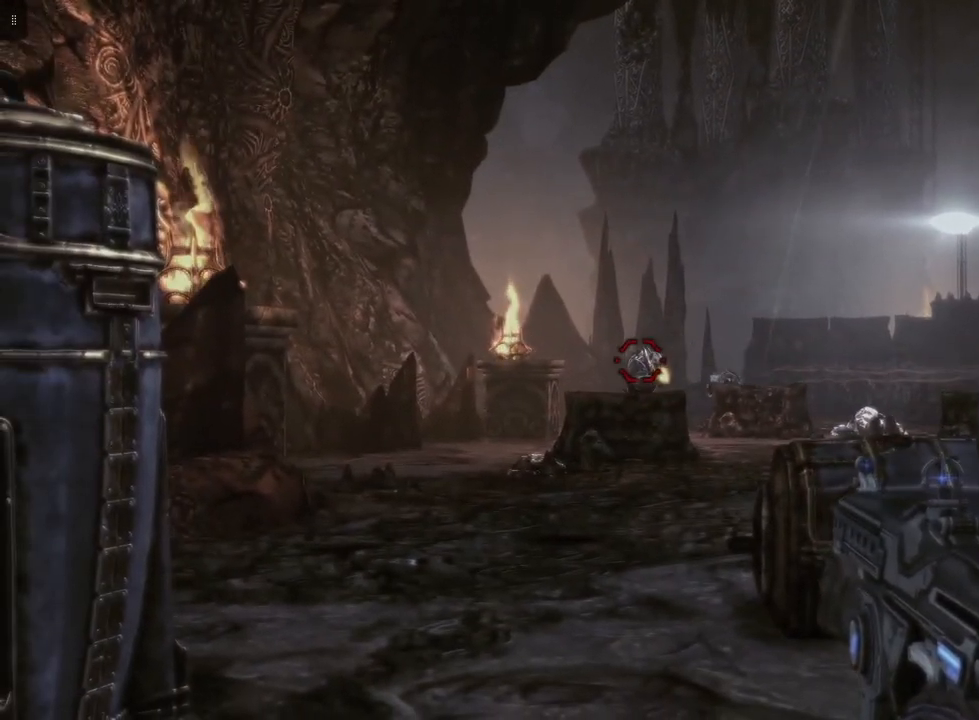
{"buttons": ["L2", "R2"], "left_stick": "center", "right_stick": "center", "events": [[33, "right_stick", "down-right"], [50, "R2", "down"], [200, "right_stick", "center"], [433, "right_stick", "down"], [483, "right_stick", "center"]]}
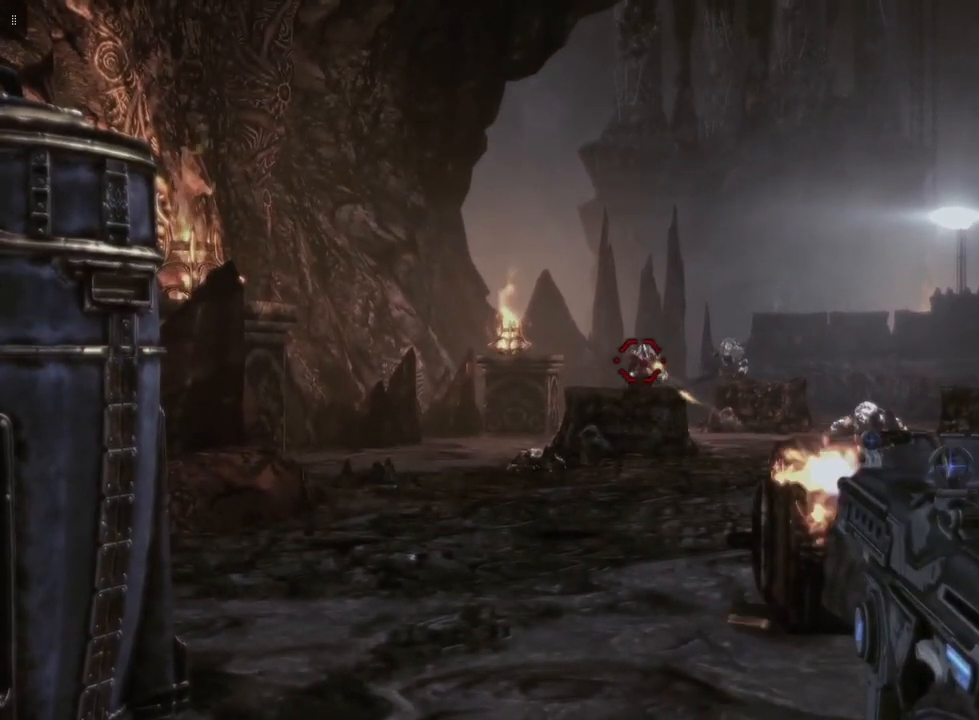
{"buttons": ["L2", "R2"], "left_stick": "center", "right_stick": "center", "events": [[283, "right_stick", "down"], [417, "right_stick", "center"]]}